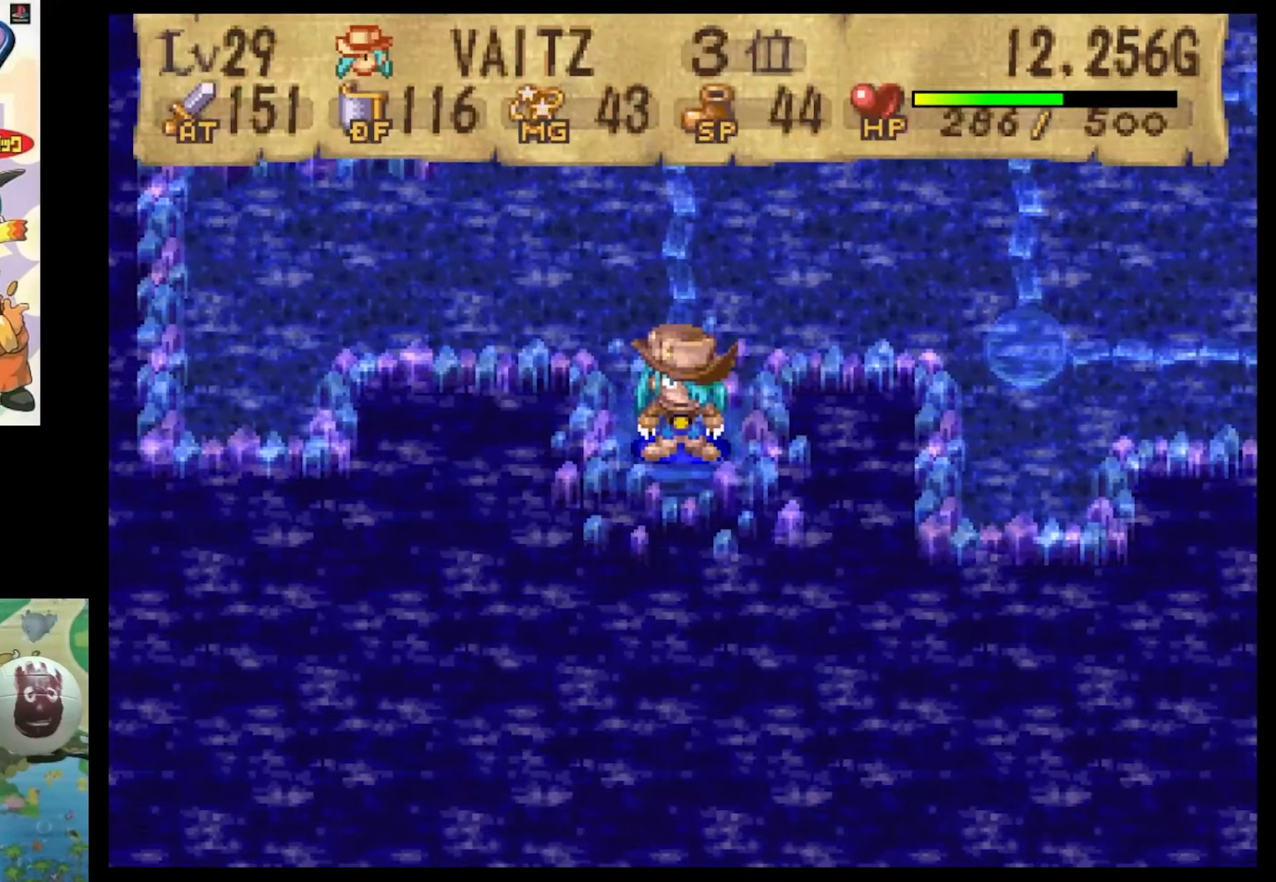
Gameplay with a controller (PlayStation layout); each line is a JSON object with the inputs held at the frame after it. "events" lists button and stick changes between this image and that frame as [ms after this image, input, new state], when the widget could be followed in between. Not read: L3 R3.
{"buttons": [], "events": []}
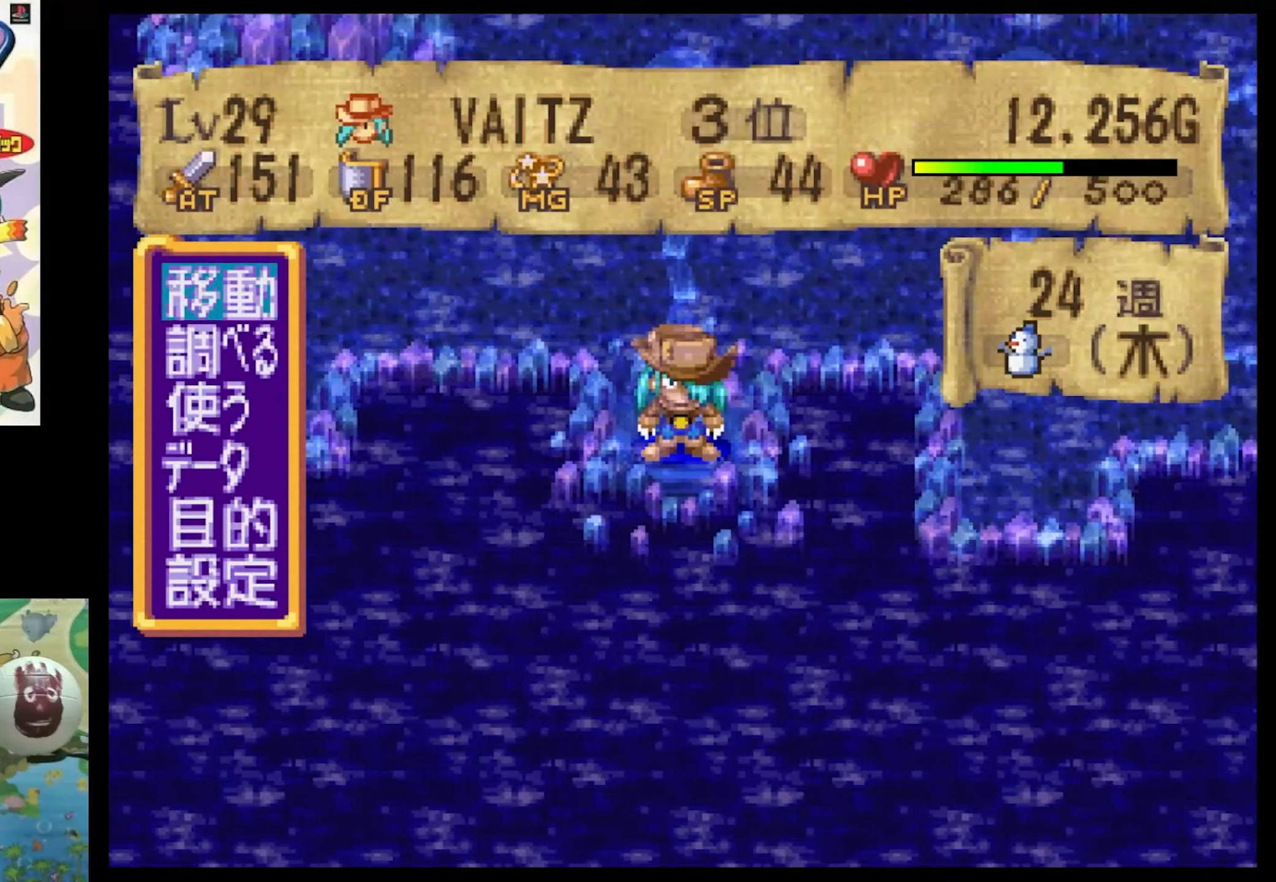
{"buttons": ["DPAD_DOWN"], "events": [[250, "DPAD_DOWN", "down"], [350, "DPAD_DOWN", "up"], [483, "DPAD_DOWN", "down"]]}
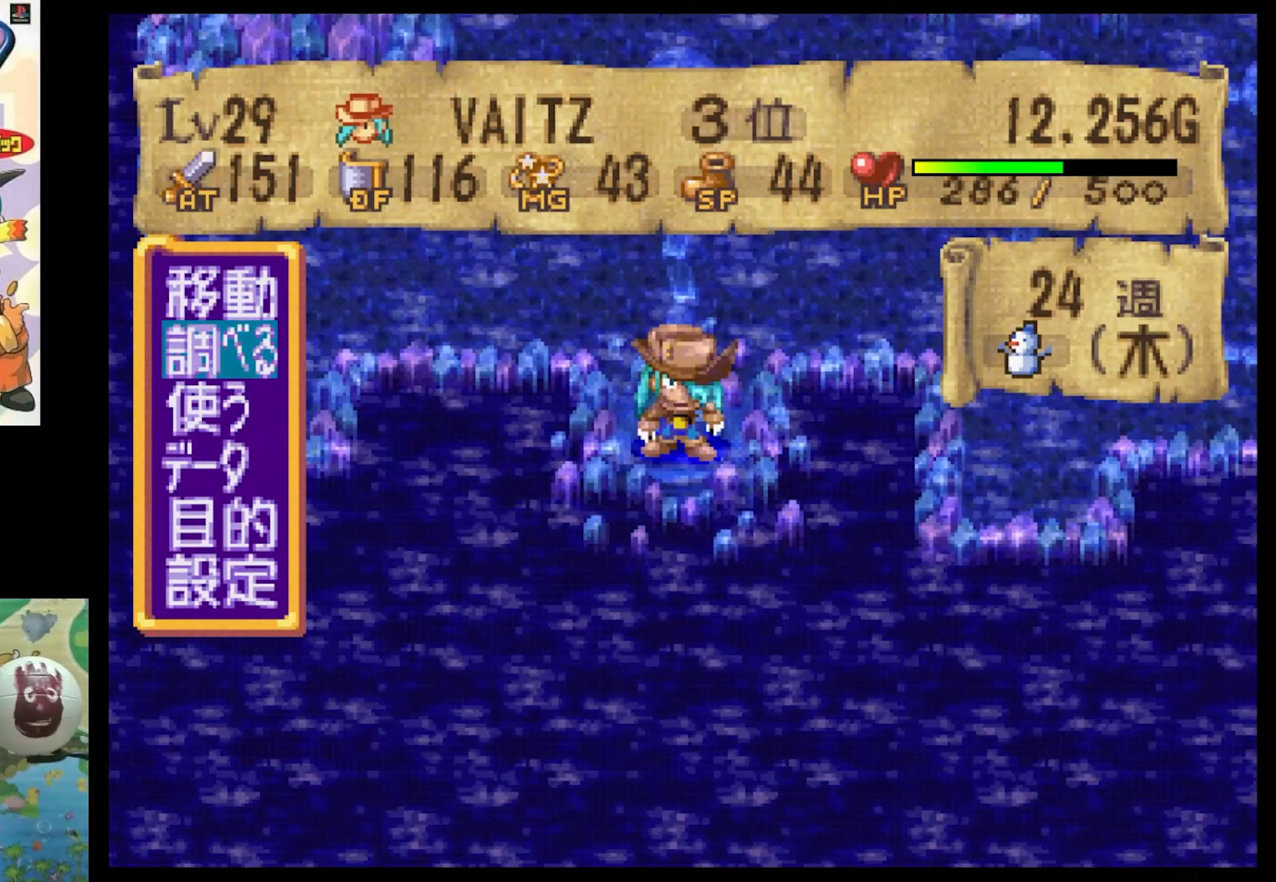
{"buttons": [], "events": [[50, "DPAD_DOWN", "up"], [183, "CIRCLE", "down"], [267, "CIRCLE", "up"]]}
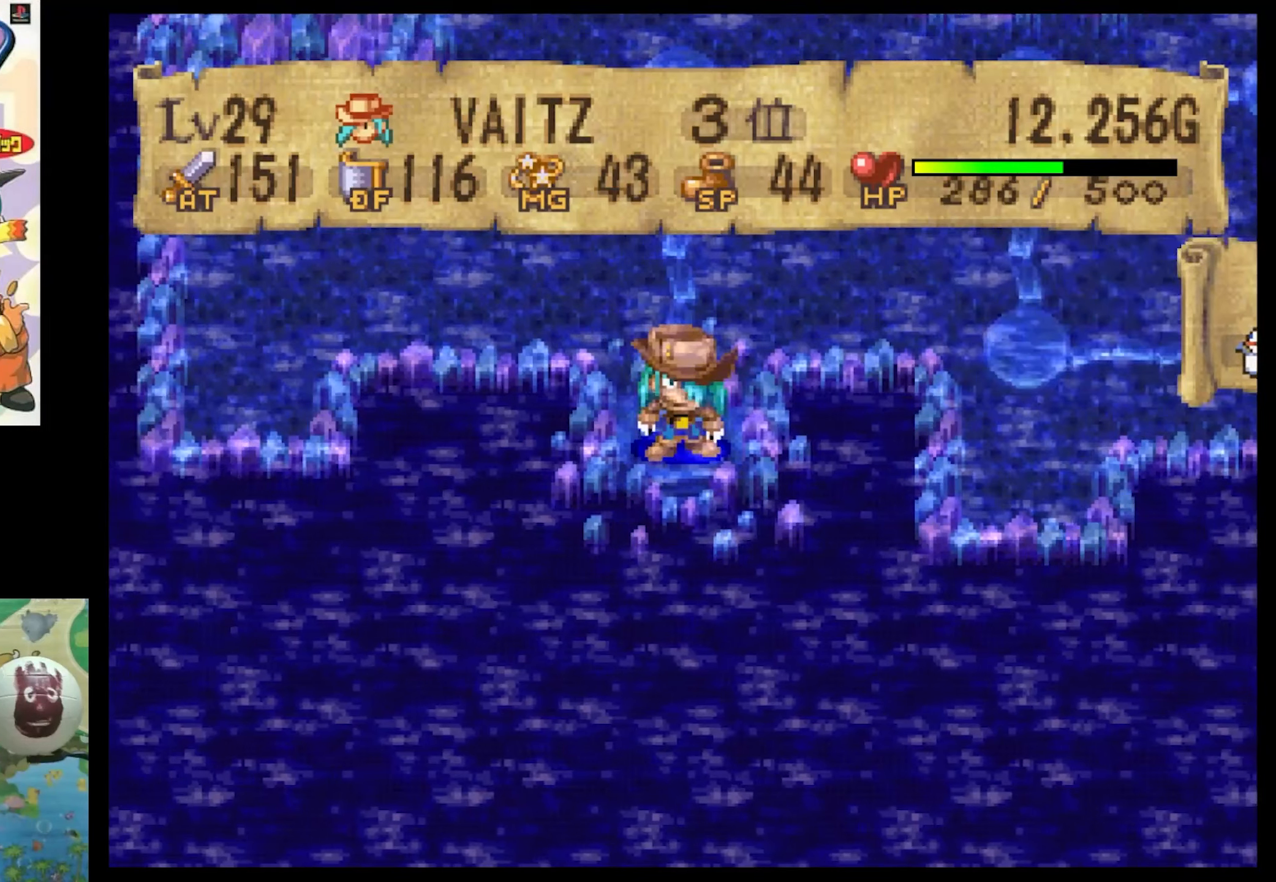
{"buttons": [], "events": []}
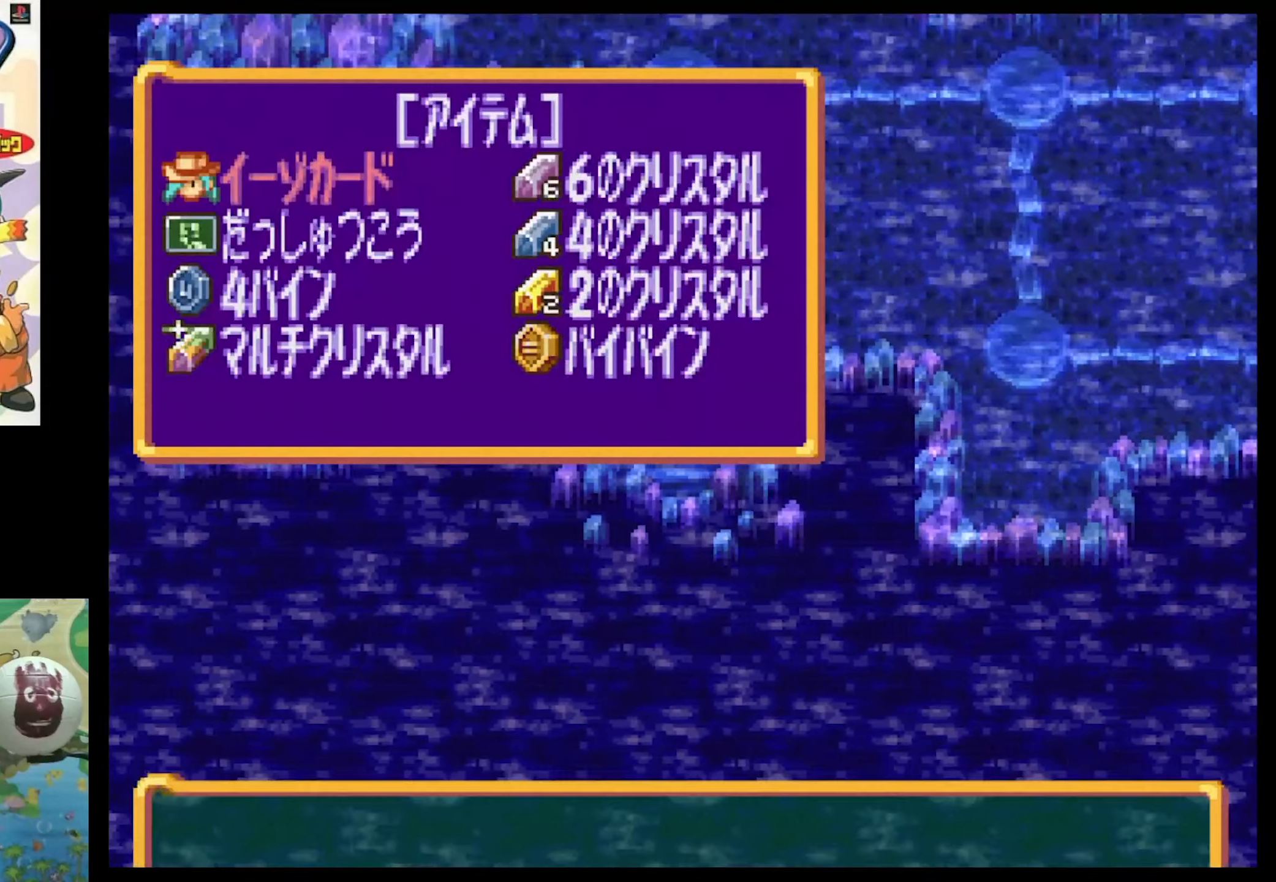
{"buttons": [], "events": [[400, "DPAD_DOWN", "down"], [500, "DPAD_DOWN", "up"]]}
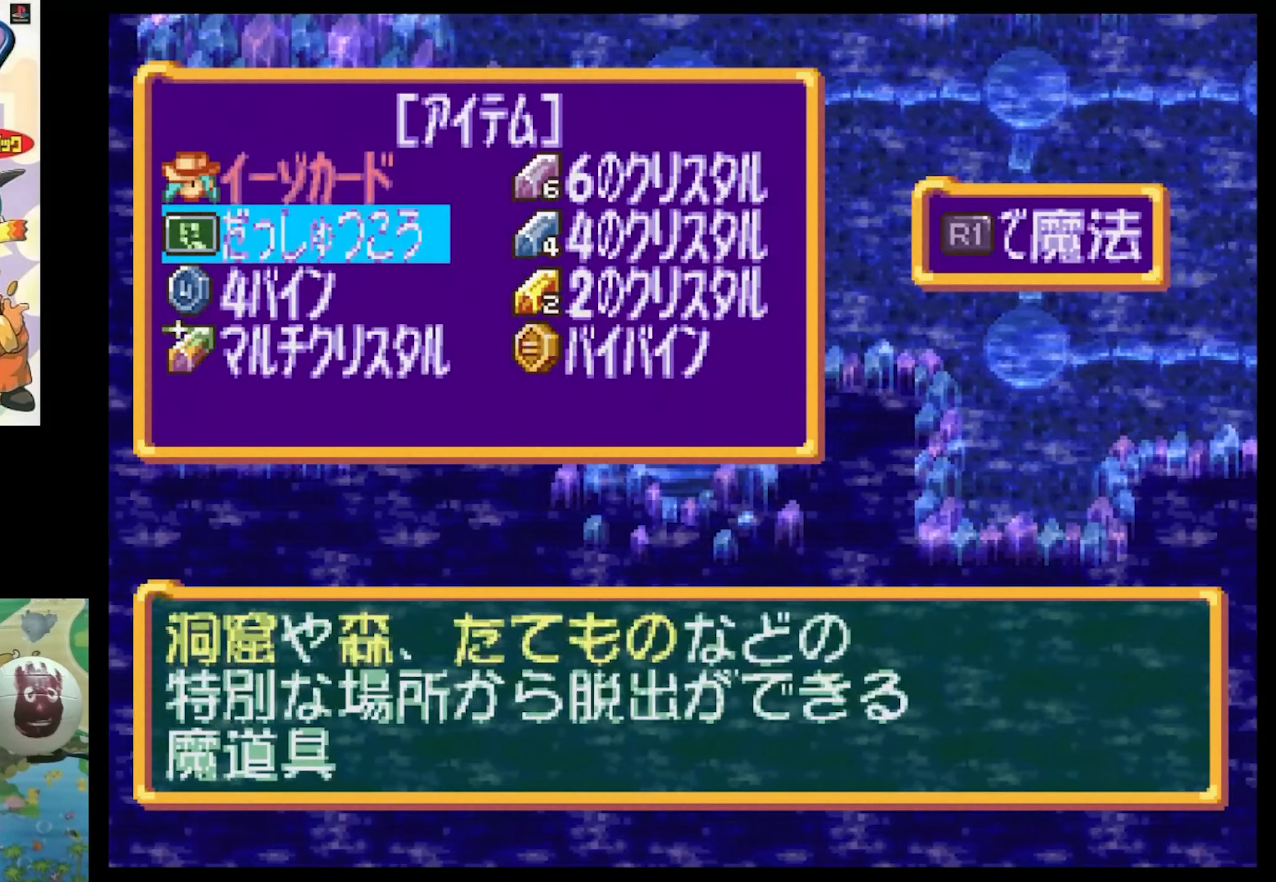
{"buttons": [], "events": [[67, "DPAD_DOWN", "down"], [183, "DPAD_DOWN", "up"]]}
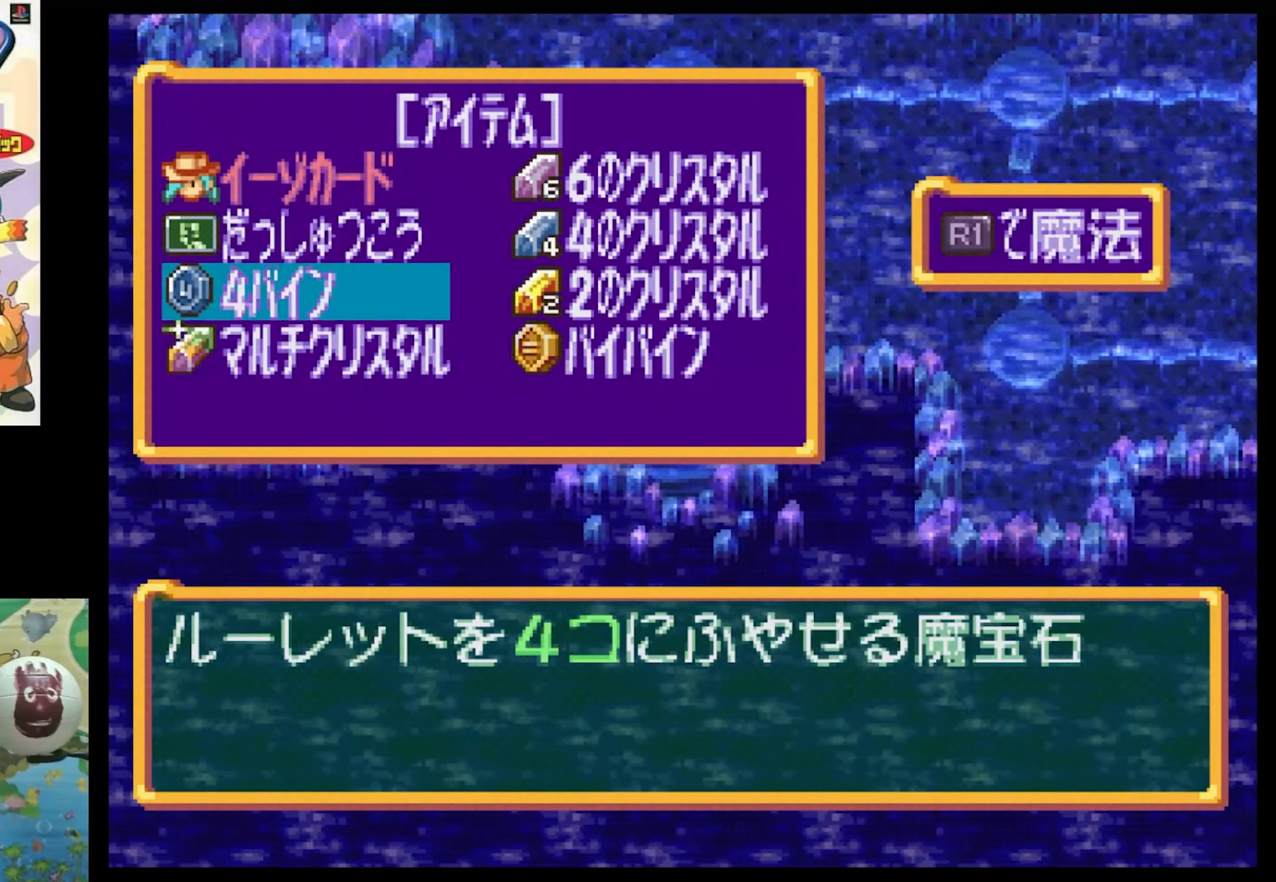
{"buttons": [], "events": []}
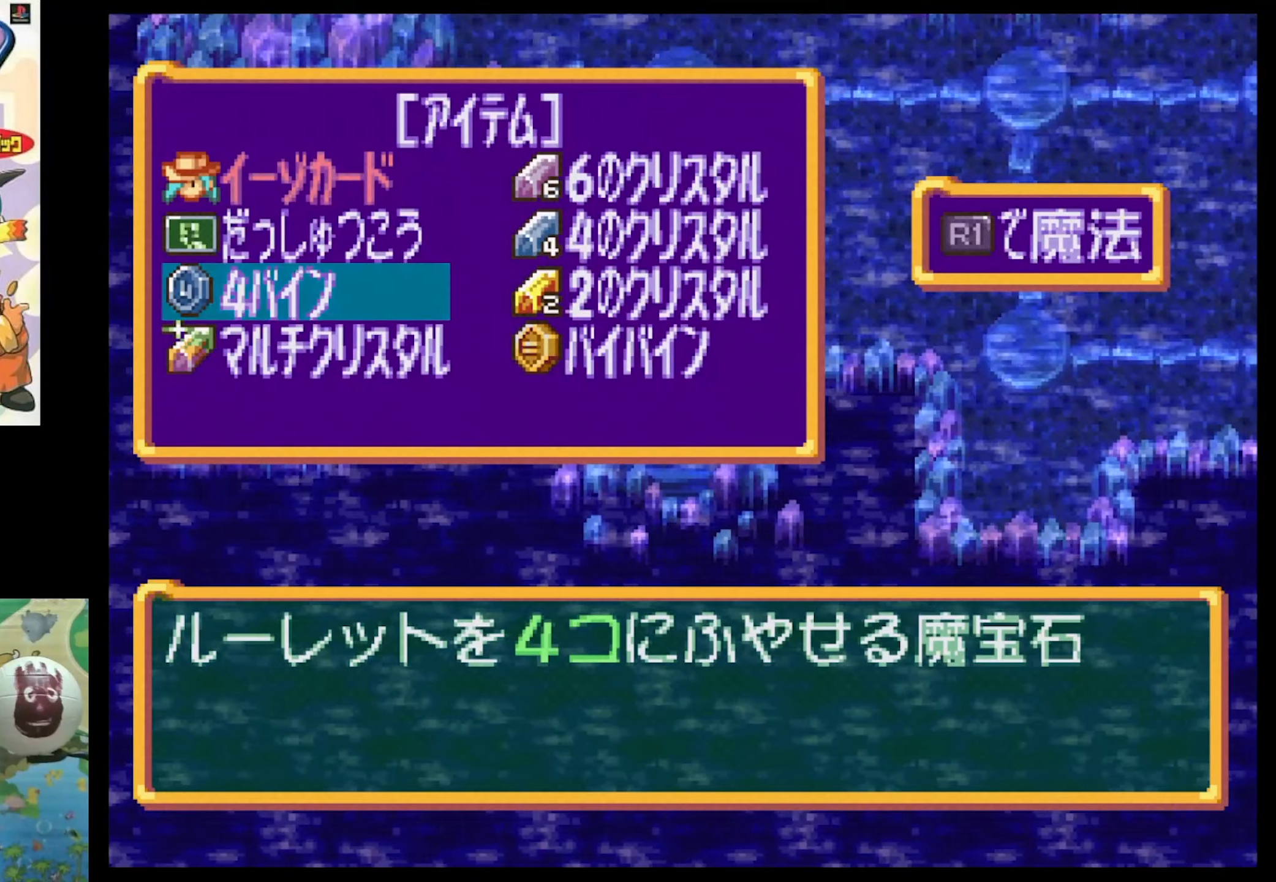
{"buttons": [], "events": []}
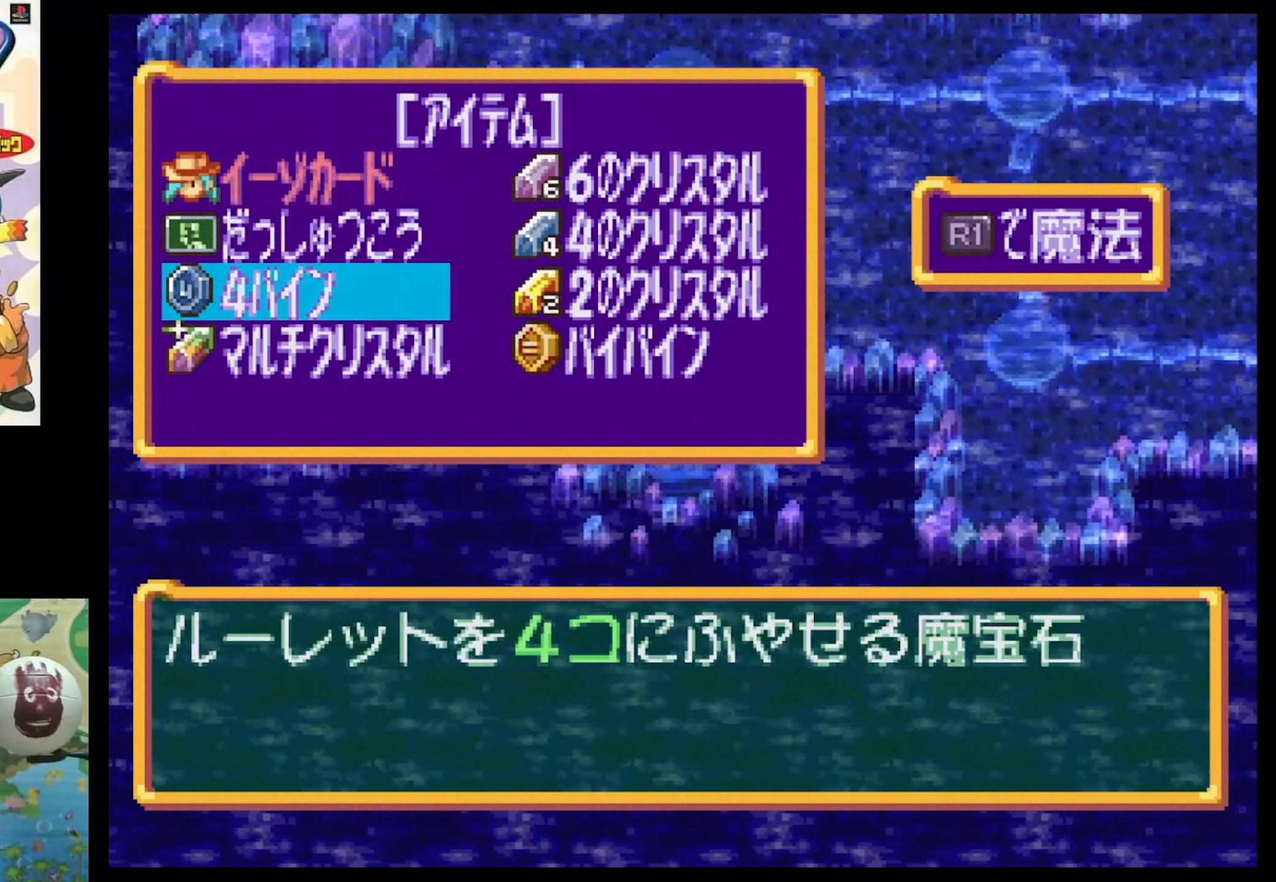
{"buttons": [], "events": []}
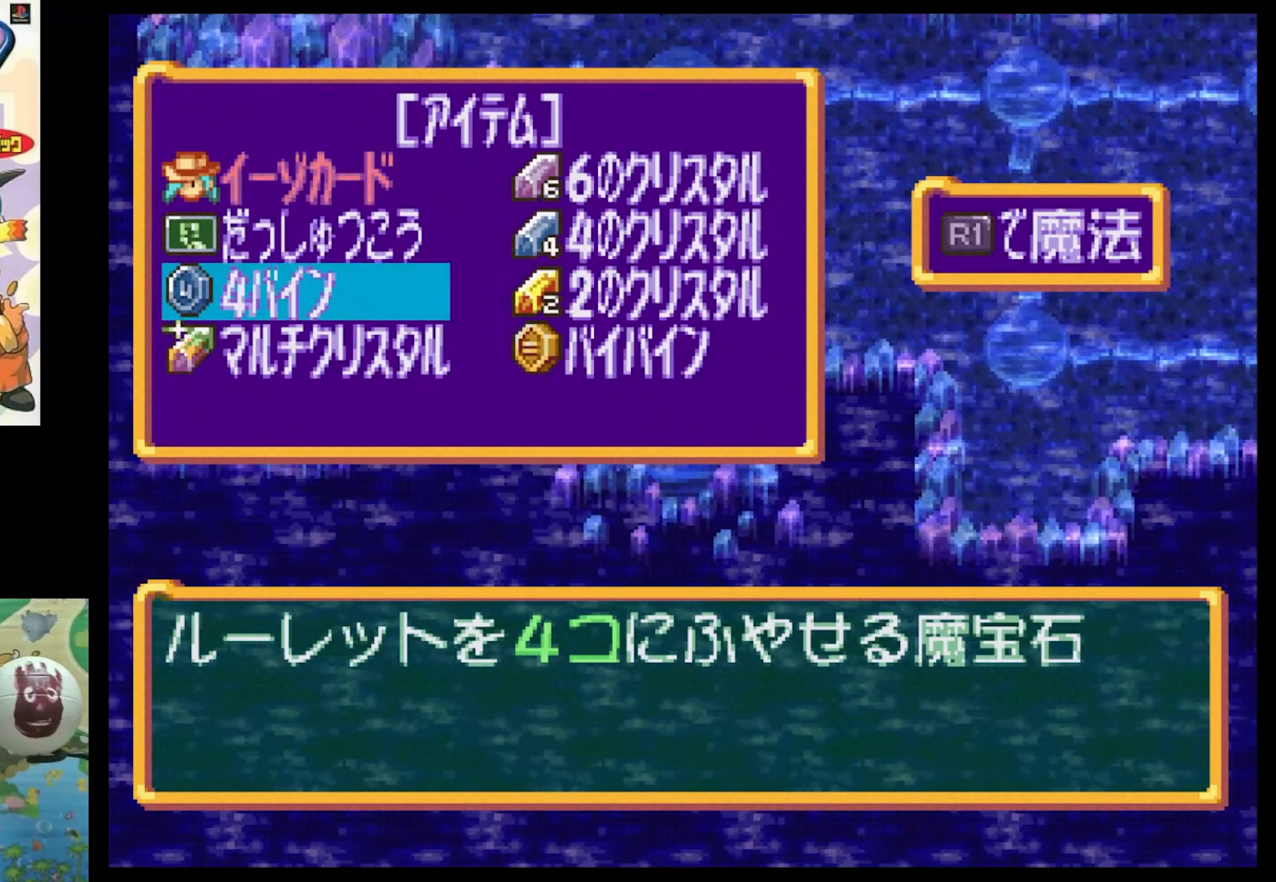
{"buttons": [], "events": []}
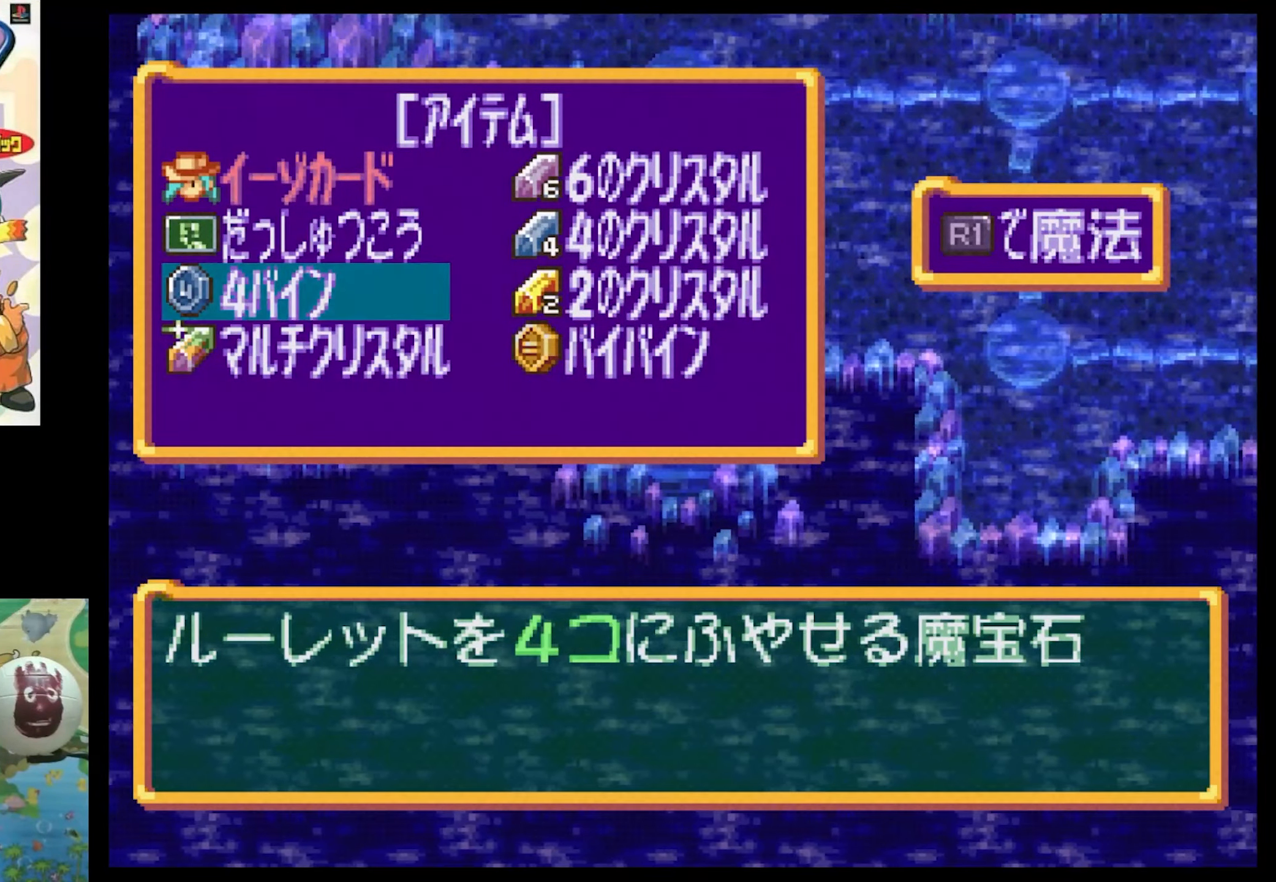
{"buttons": [], "events": []}
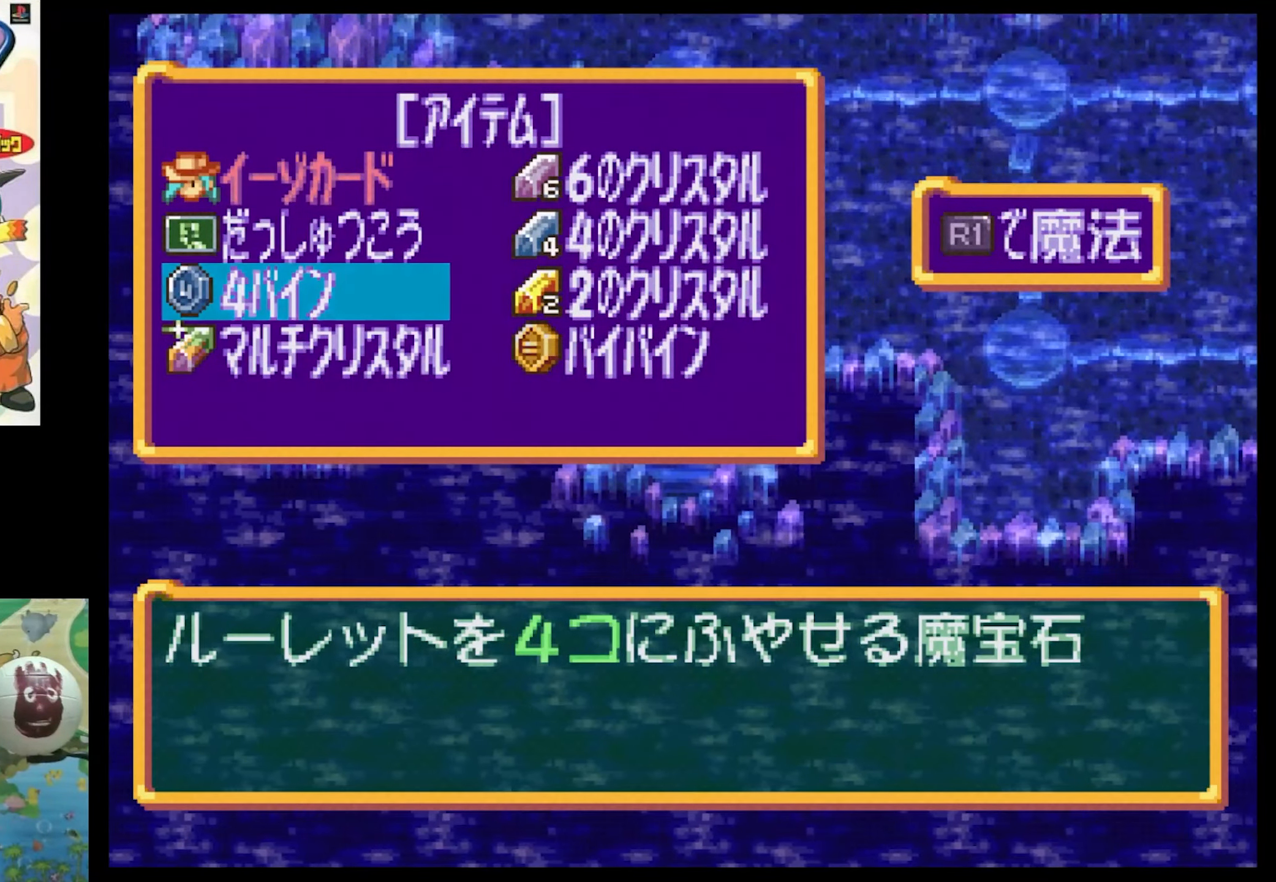
{"buttons": [], "events": []}
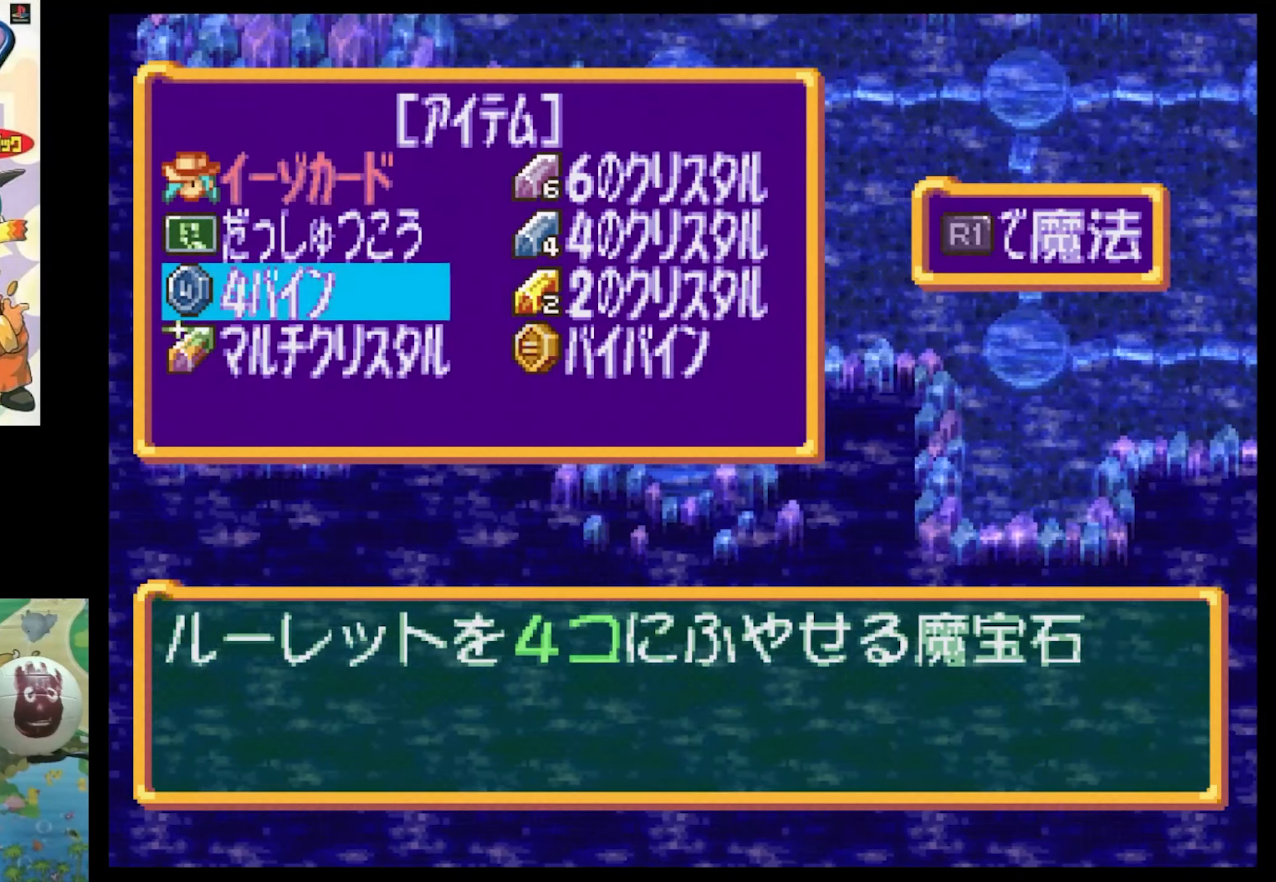
{"buttons": [], "events": []}
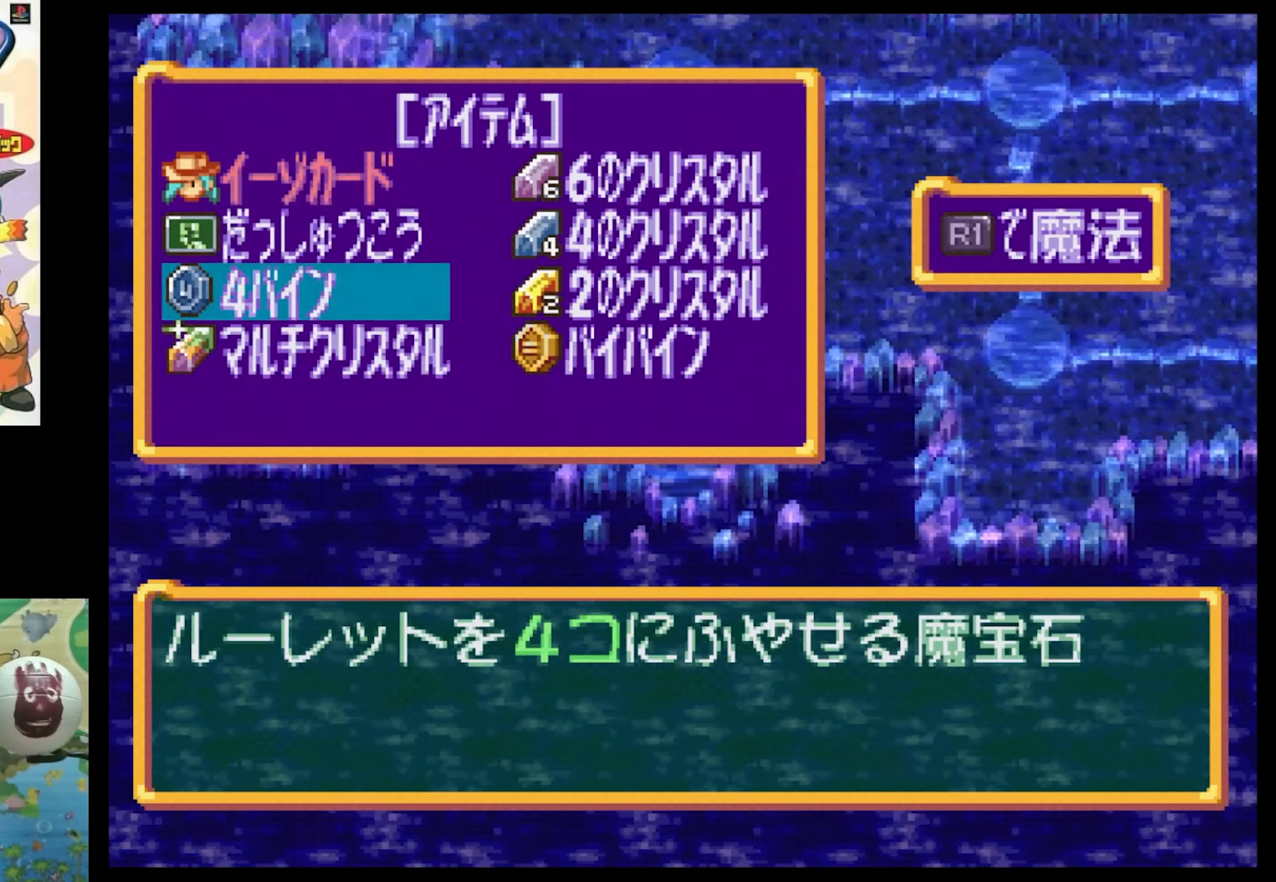
{"buttons": [], "events": []}
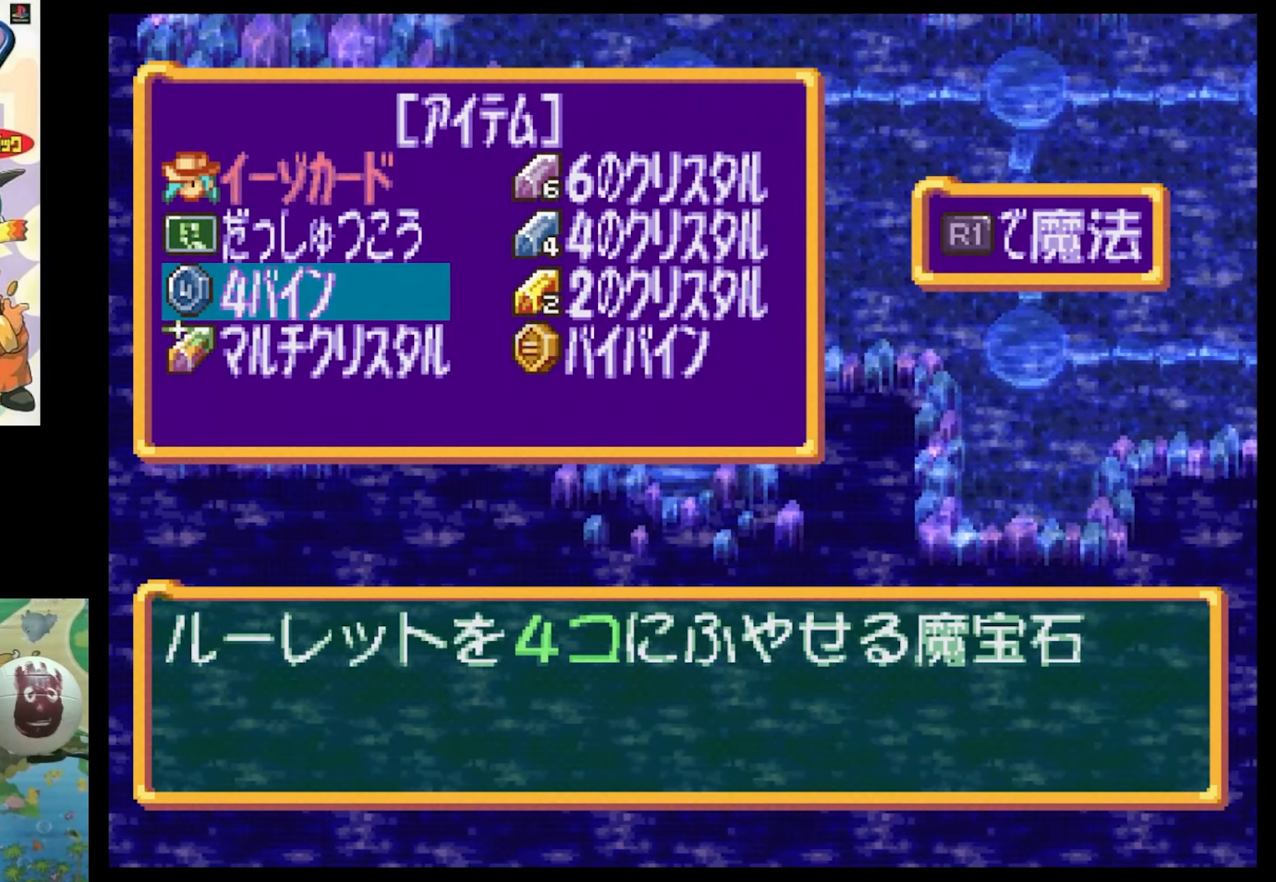
{"buttons": [], "events": [[267, "DPAD_UP", "down"], [434, "DPAD_UP", "up"]]}
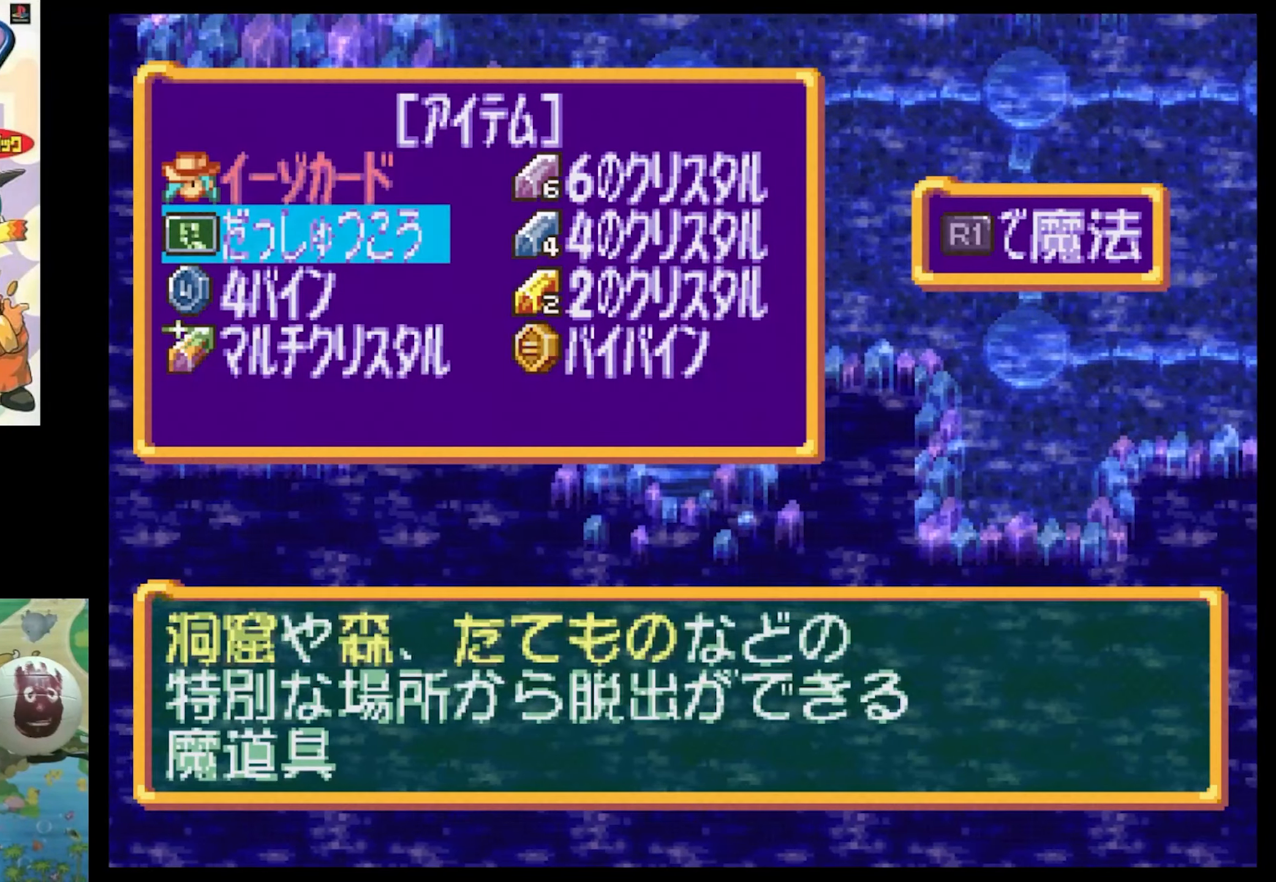
{"buttons": [], "events": [[117, "DPAD_DOWN", "down"], [250, "DPAD_DOWN", "up"], [367, "DPAD_UP", "down"], [500, "DPAD_UP", "up"]]}
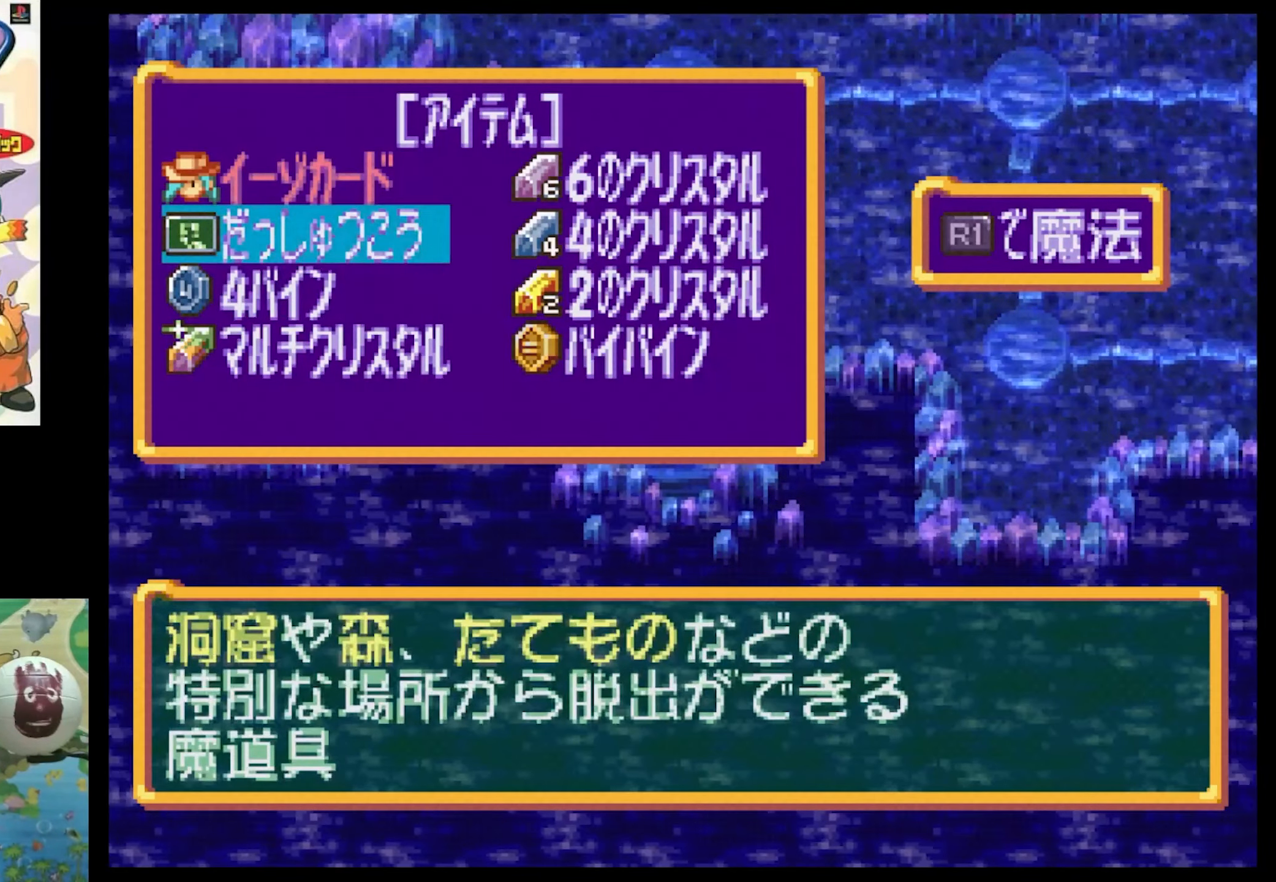
{"buttons": [], "events": []}
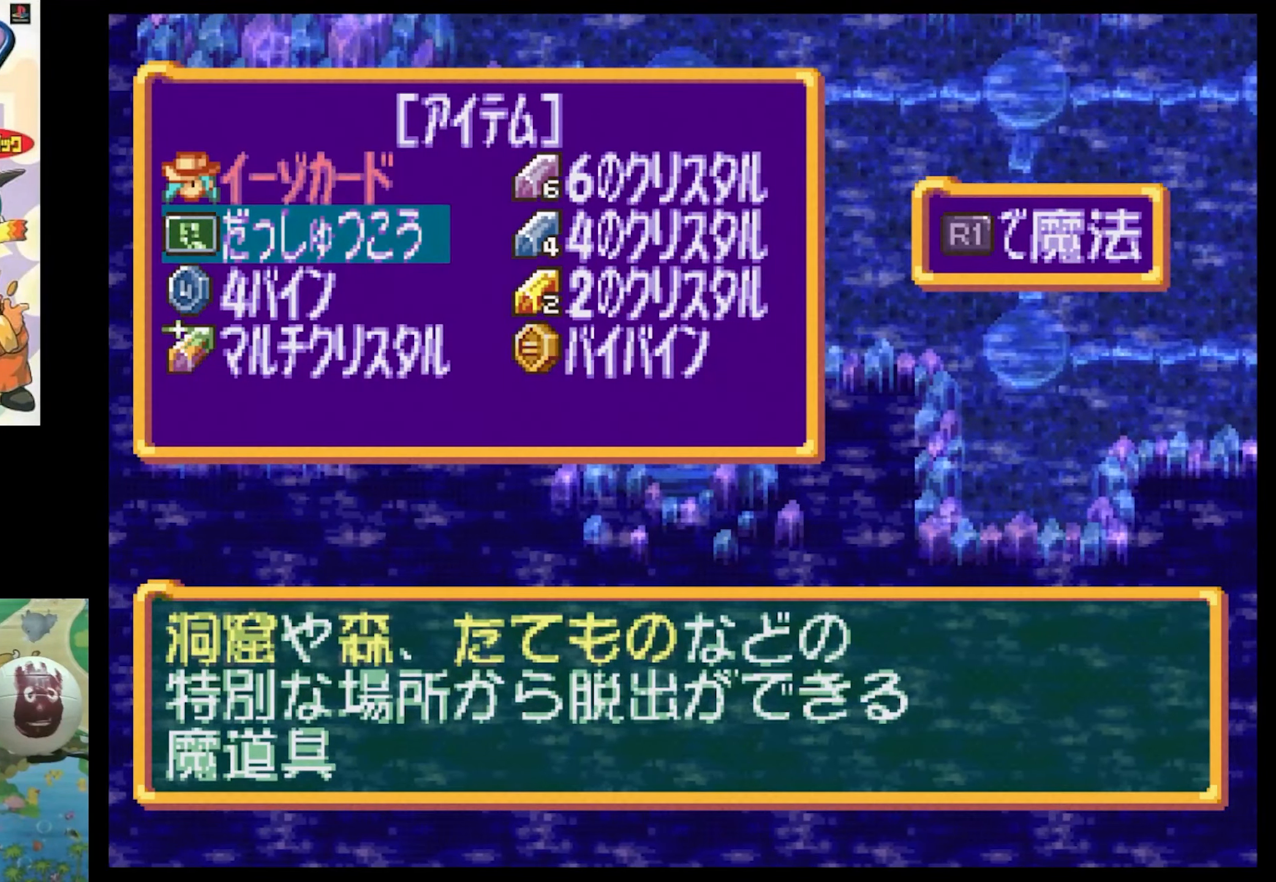
{"buttons": [], "events": []}
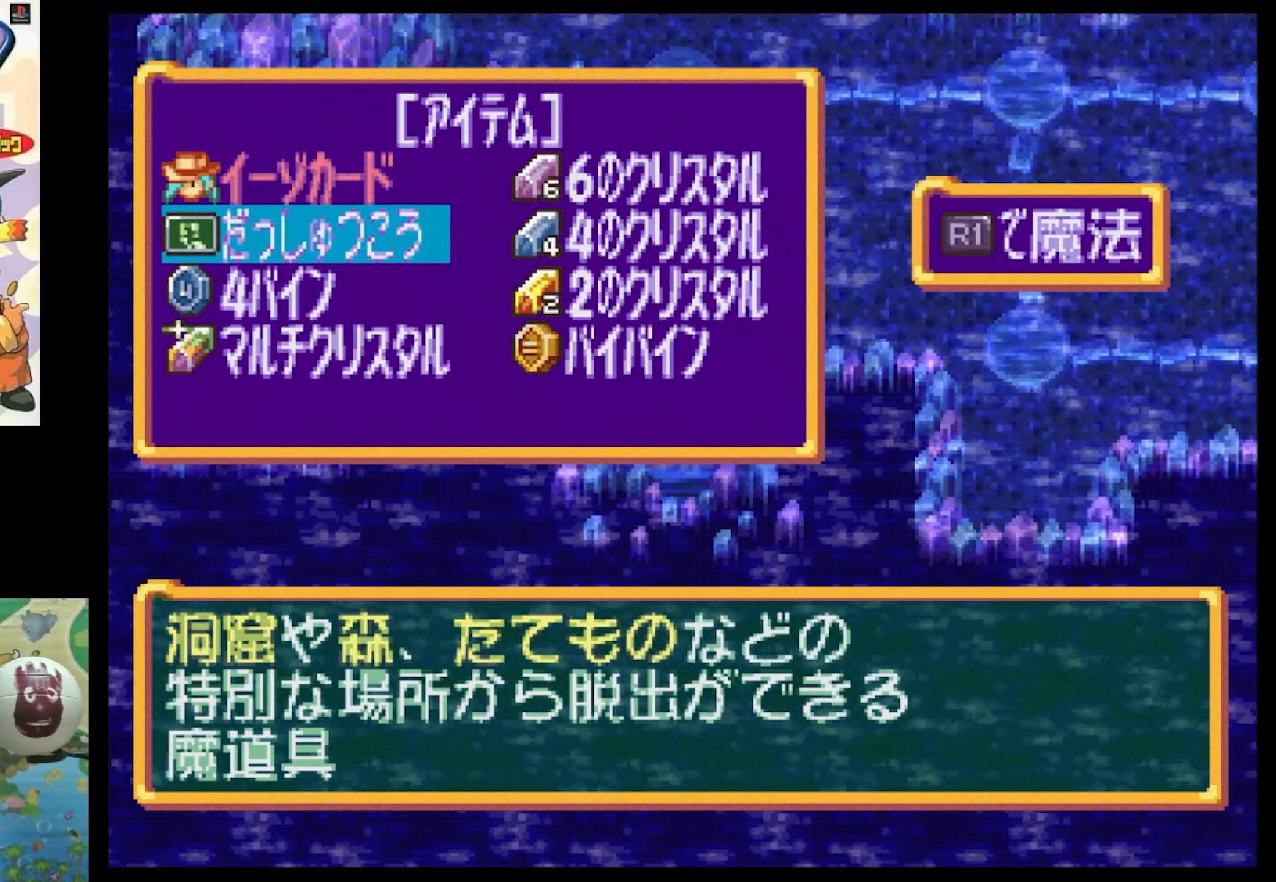
{"buttons": [], "events": []}
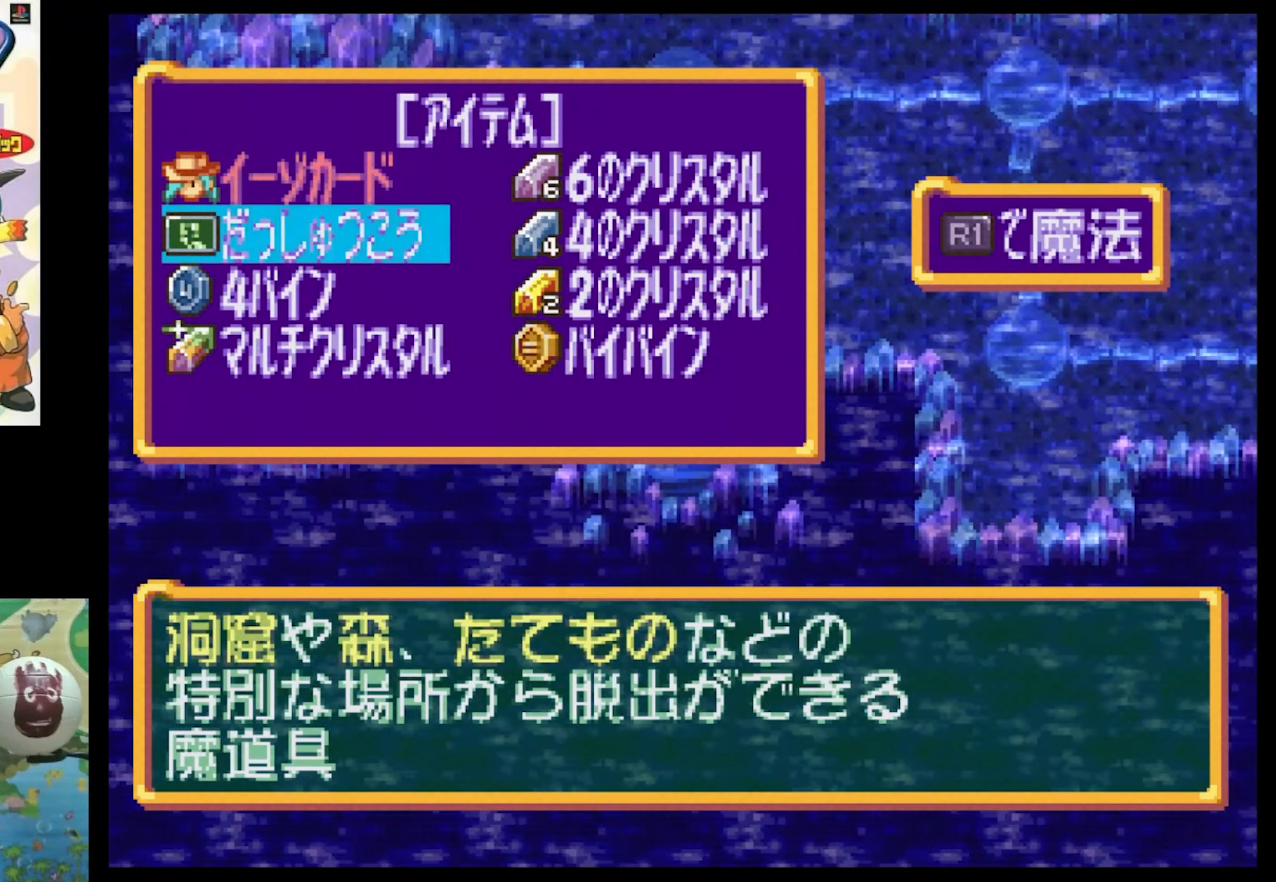
{"buttons": [], "events": []}
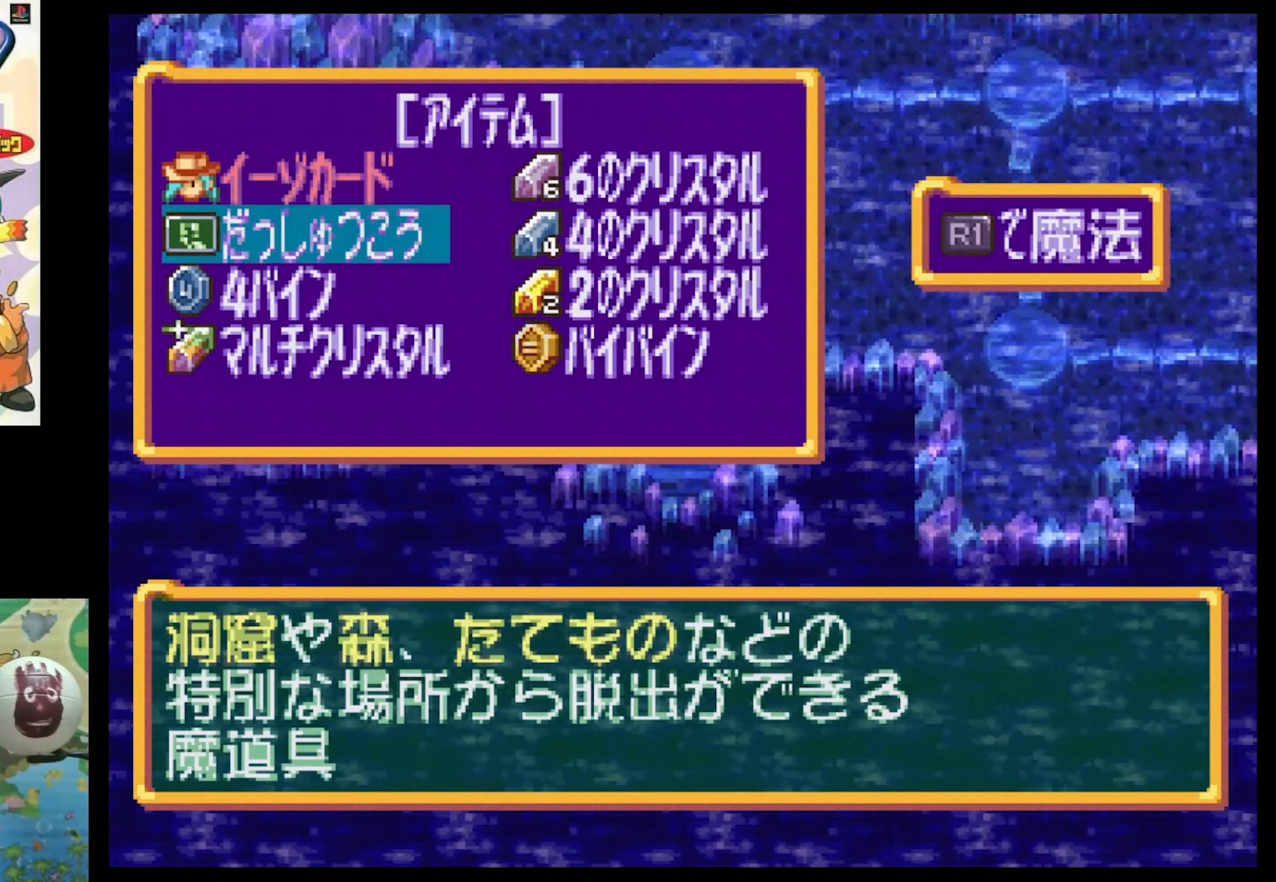
{"buttons": [], "events": []}
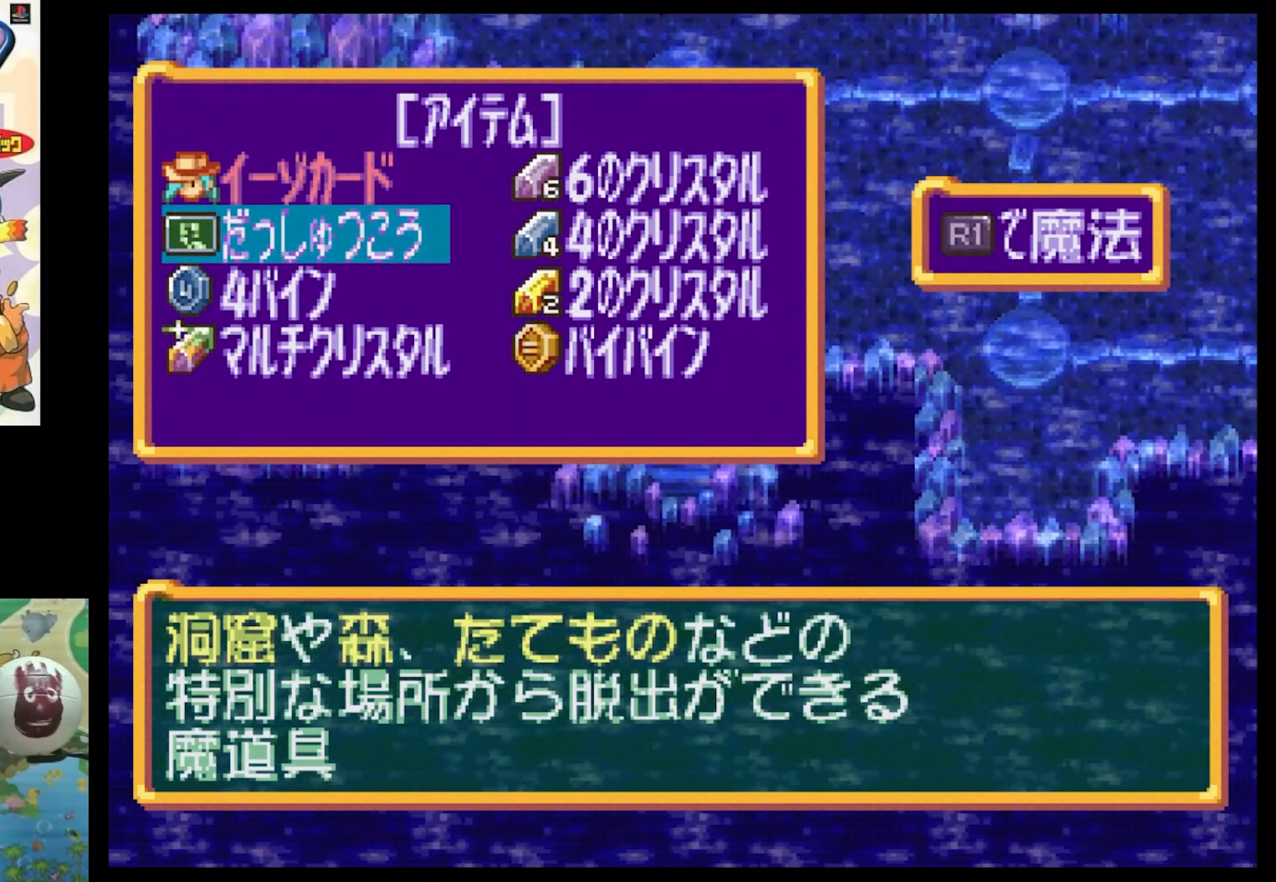
{"buttons": [], "events": []}
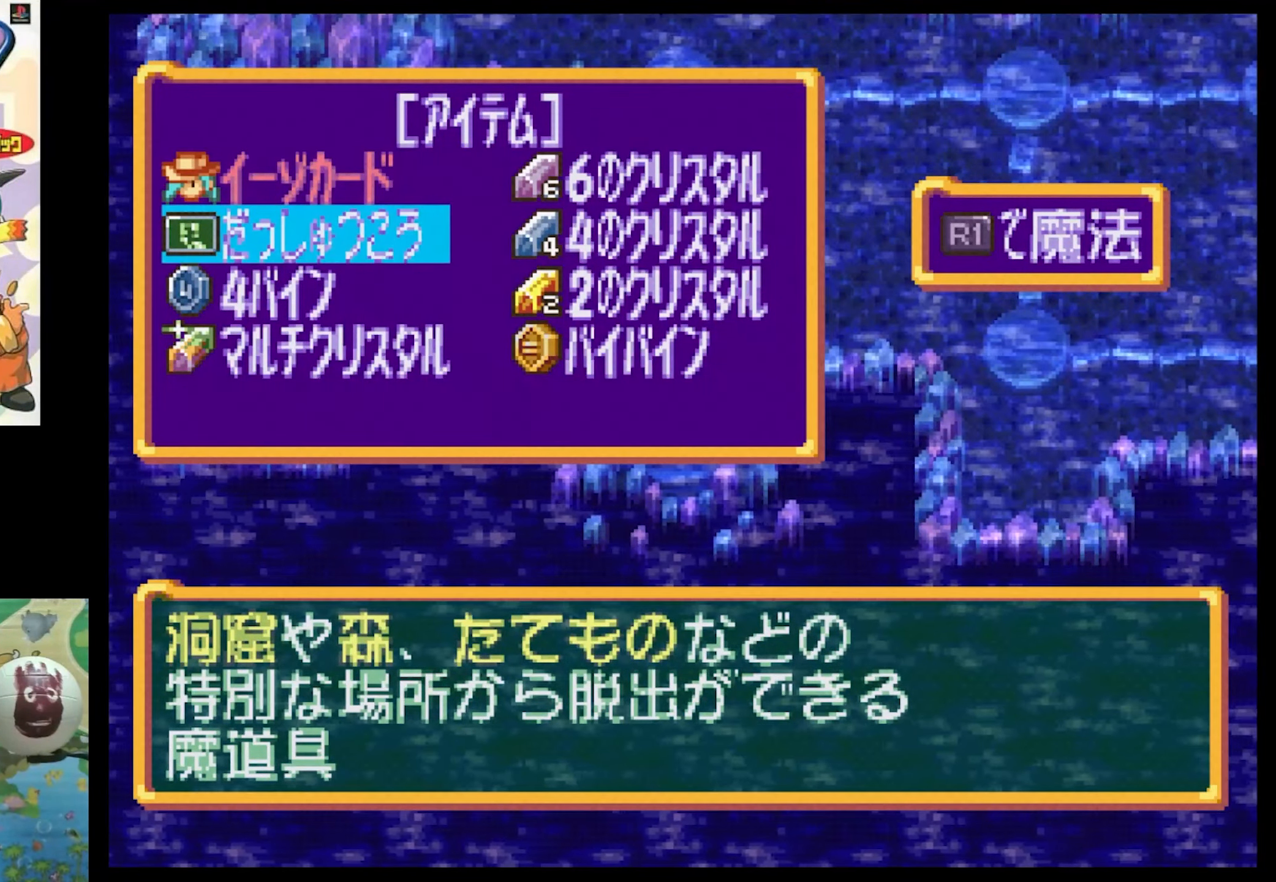
{"buttons": [], "events": []}
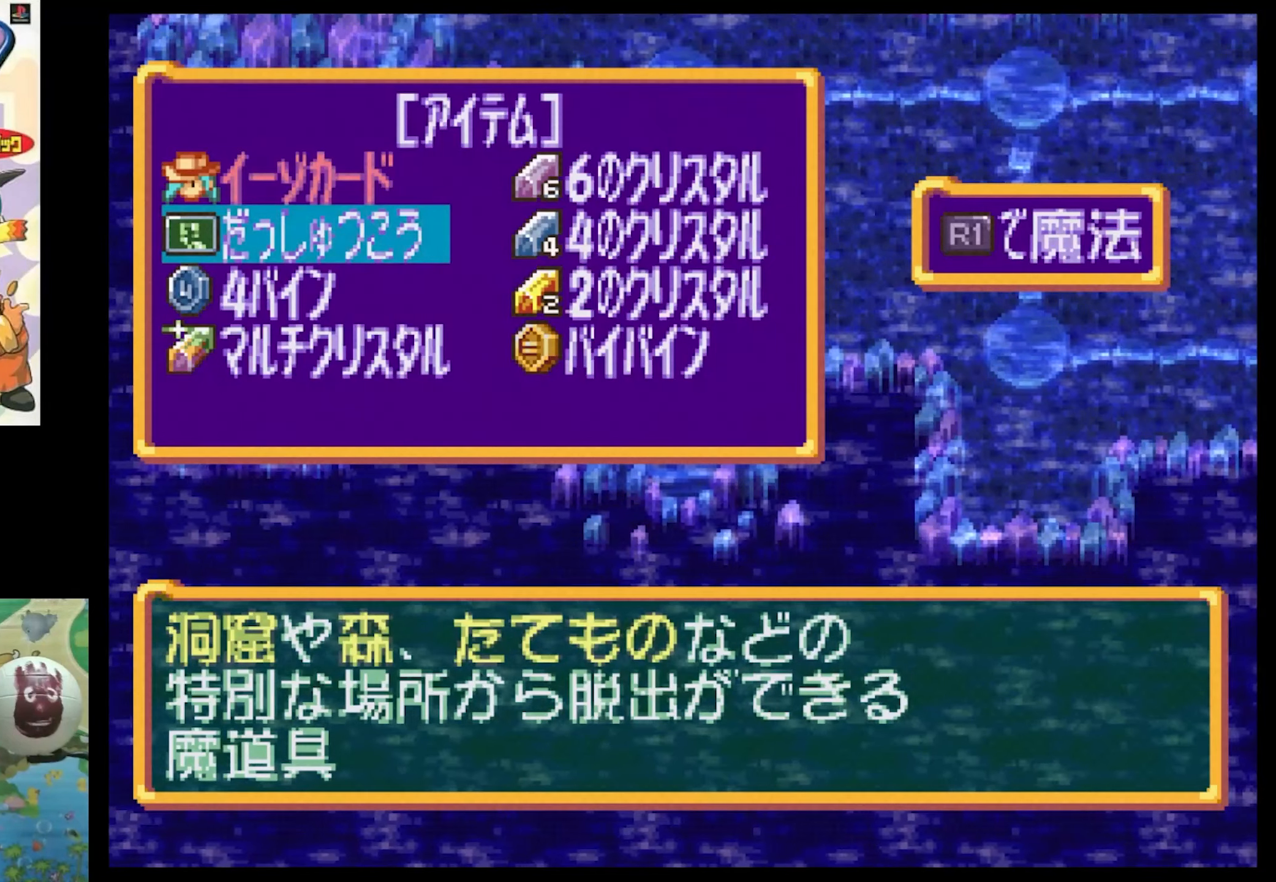
{"buttons": ["DPAD_UP"], "events": [[83, "DPAD_DOWN", "down"], [183, "DPAD_DOWN", "up"], [450, "DPAD_UP", "down"]]}
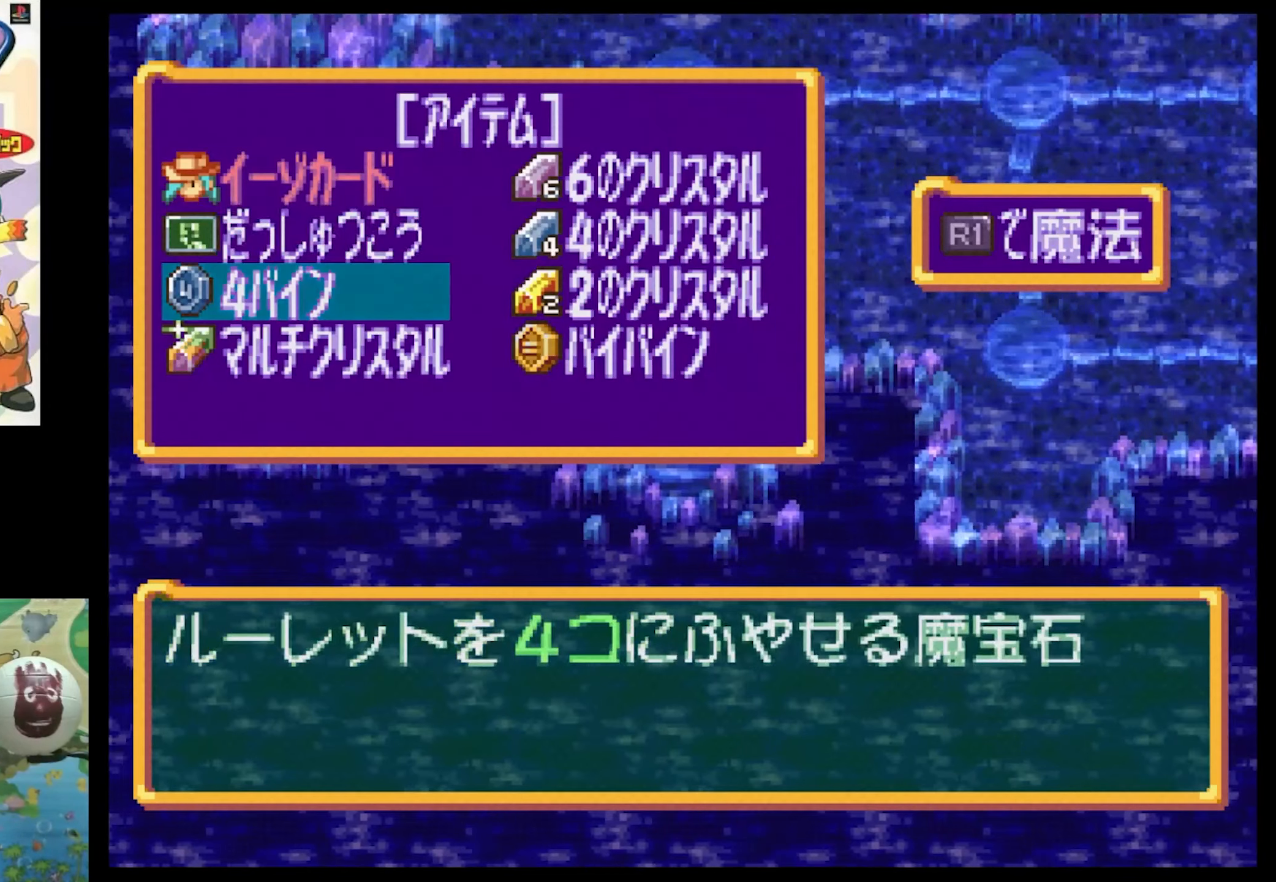
{"buttons": [], "events": [[83, "DPAD_UP", "up"], [200, "DPAD_DOWN", "down"], [316, "DPAD_DOWN", "up"]]}
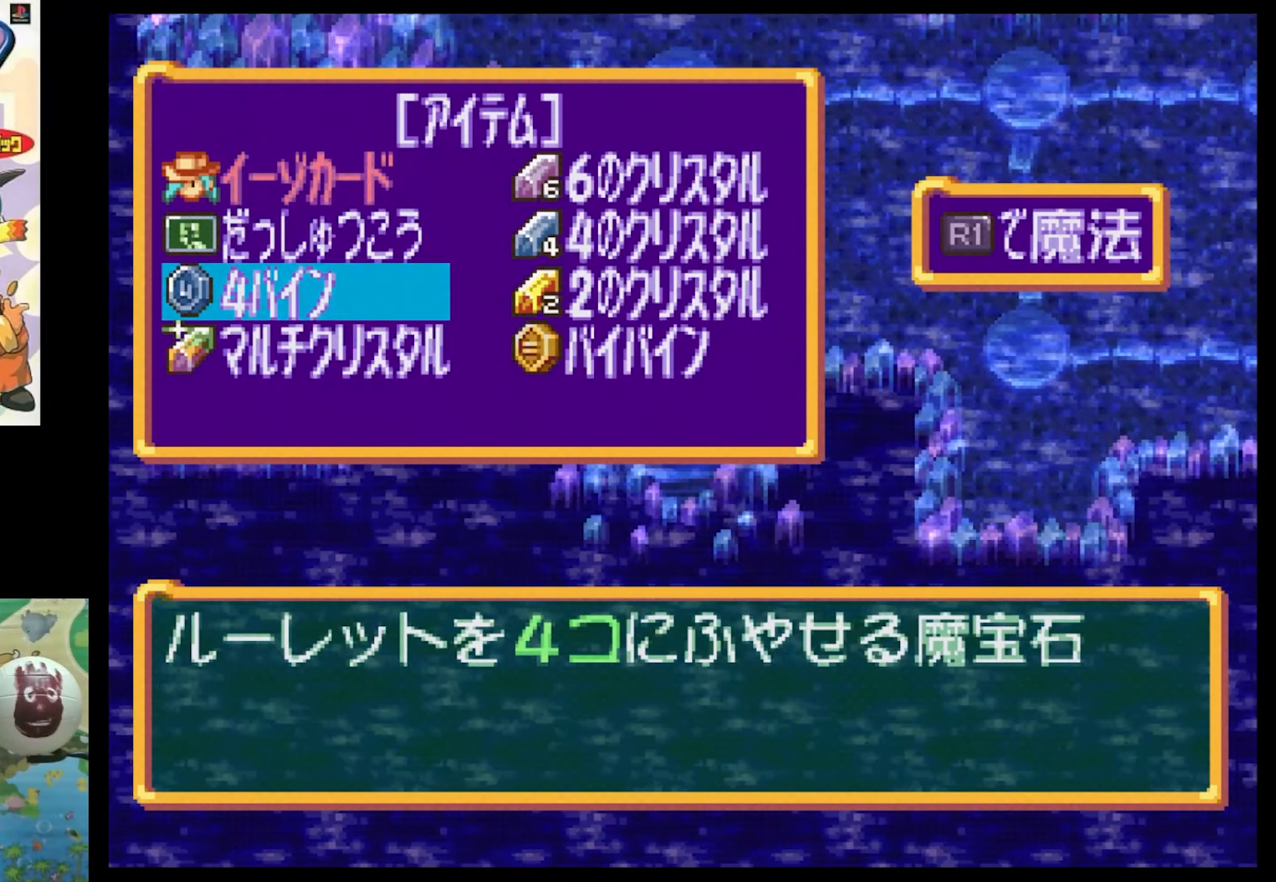
{"buttons": [], "events": [[333, "DPAD_UP", "down"], [500, "DPAD_UP", "up"]]}
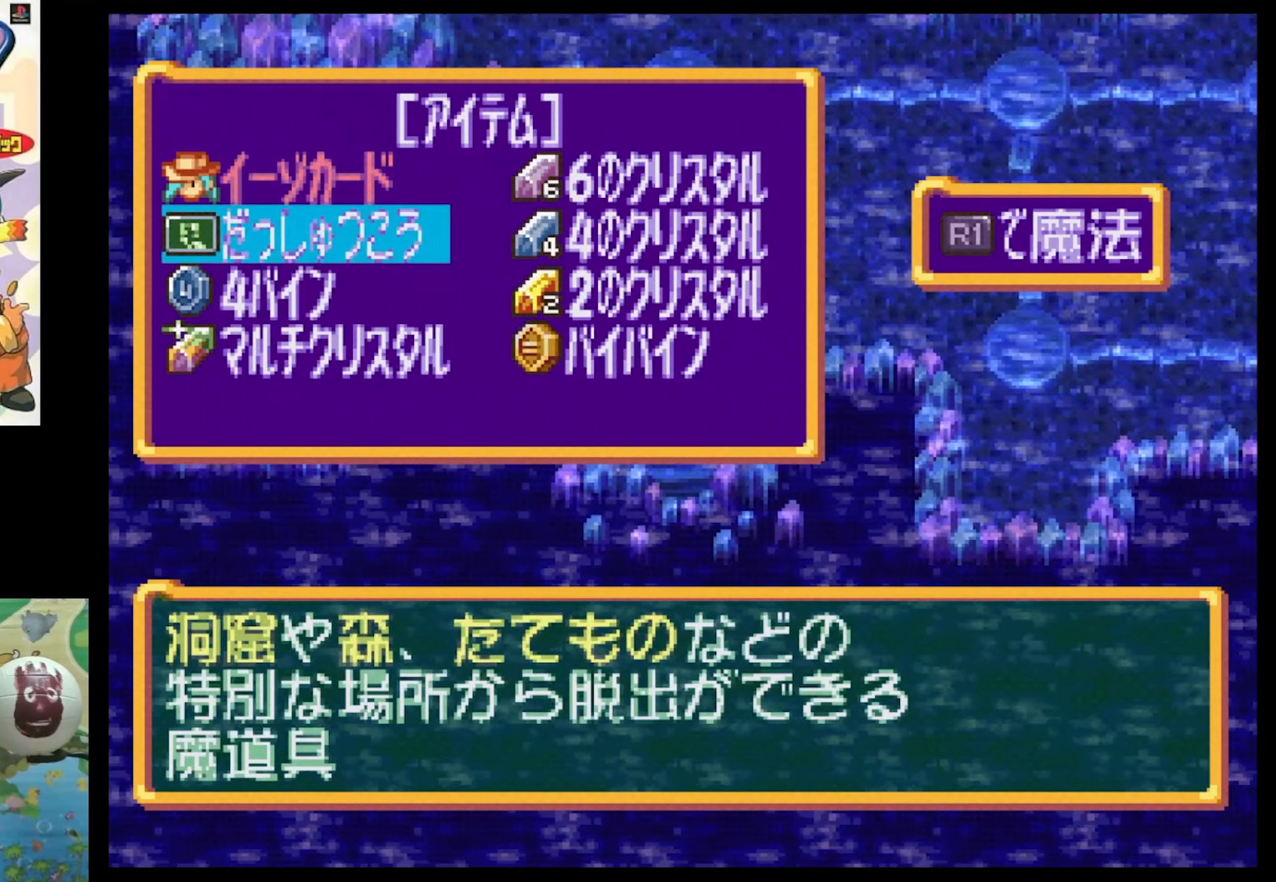
{"buttons": [], "events": [[183, "DPAD_DOWN", "down"], [300, "DPAD_DOWN", "up"]]}
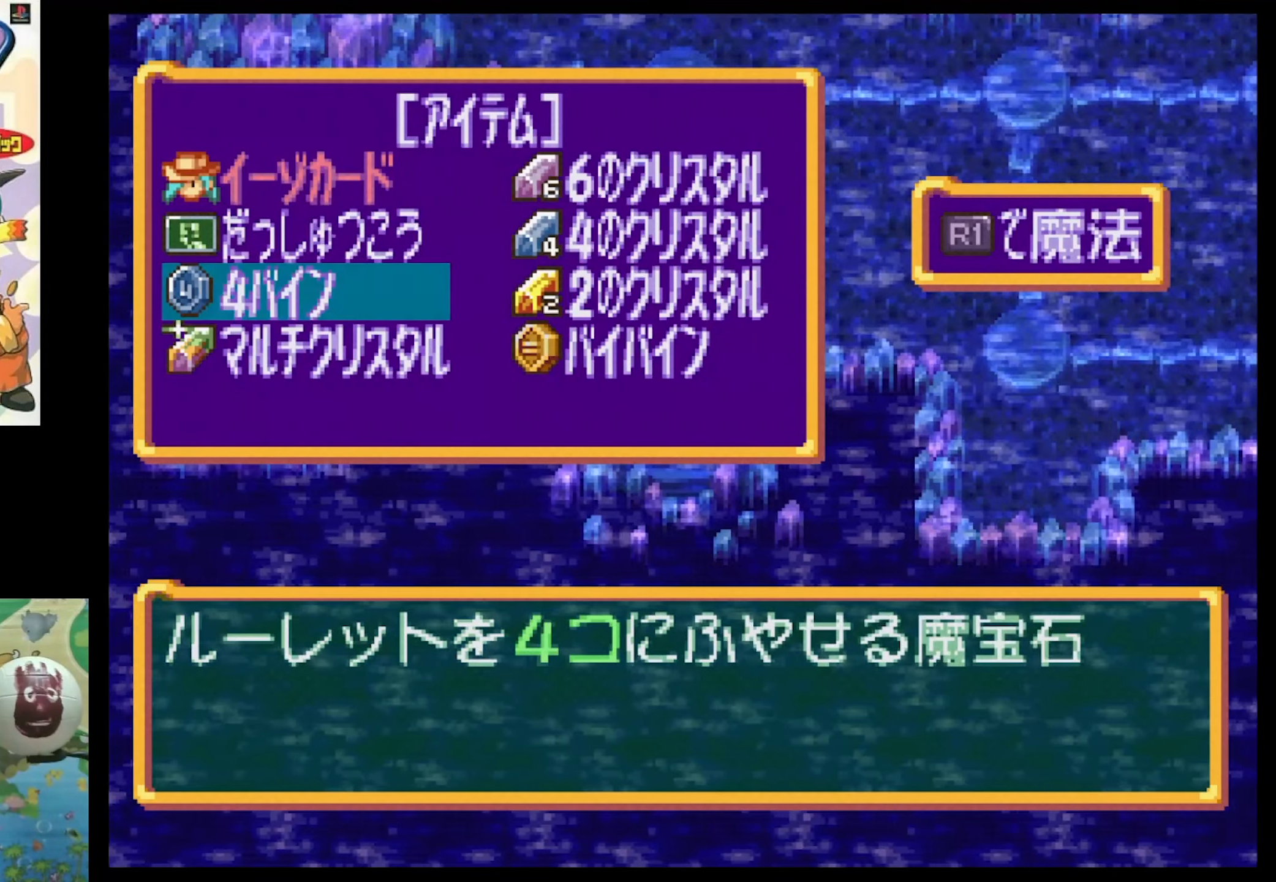
{"buttons": [], "events": [[83, "DPAD_UP", "down"], [216, "DPAD_UP", "up"]]}
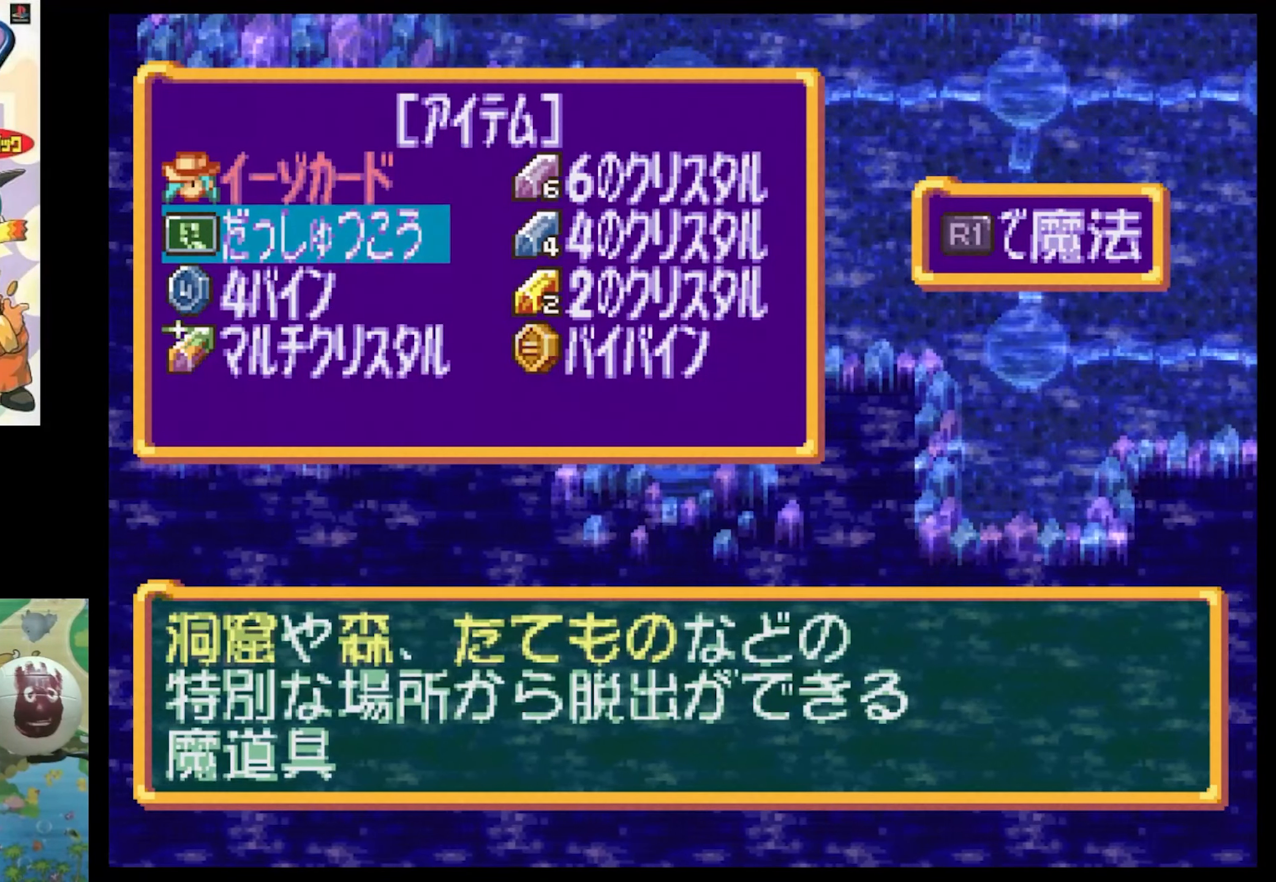
{"buttons": [], "events": [[266, "DPAD_DOWN", "down"], [383, "DPAD_DOWN", "up"]]}